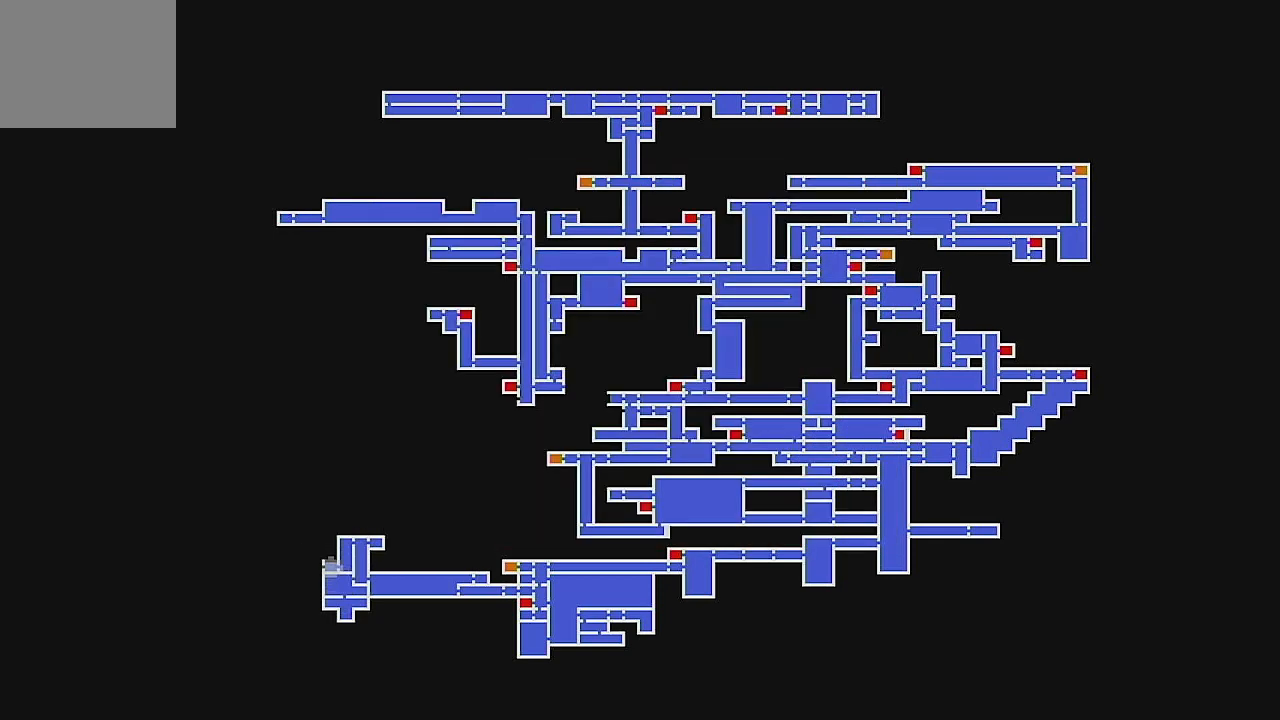
Gameplay with a controller (Xbox layout); each line is a JSON object with the inputs held at the frame after it (dt_ms = milliseconds from this image to that frame). "events" lists button and stick changes between this image and that frame as [ms after this image, input, new state], when the widget could be followed in between. Not read: L1 L3 R1 R3 right_stick.
{"dt_ms": 500, "buttons": [], "left_stick": "center", "events": [[167, "A", "down"], [300, "A", "up"]]}
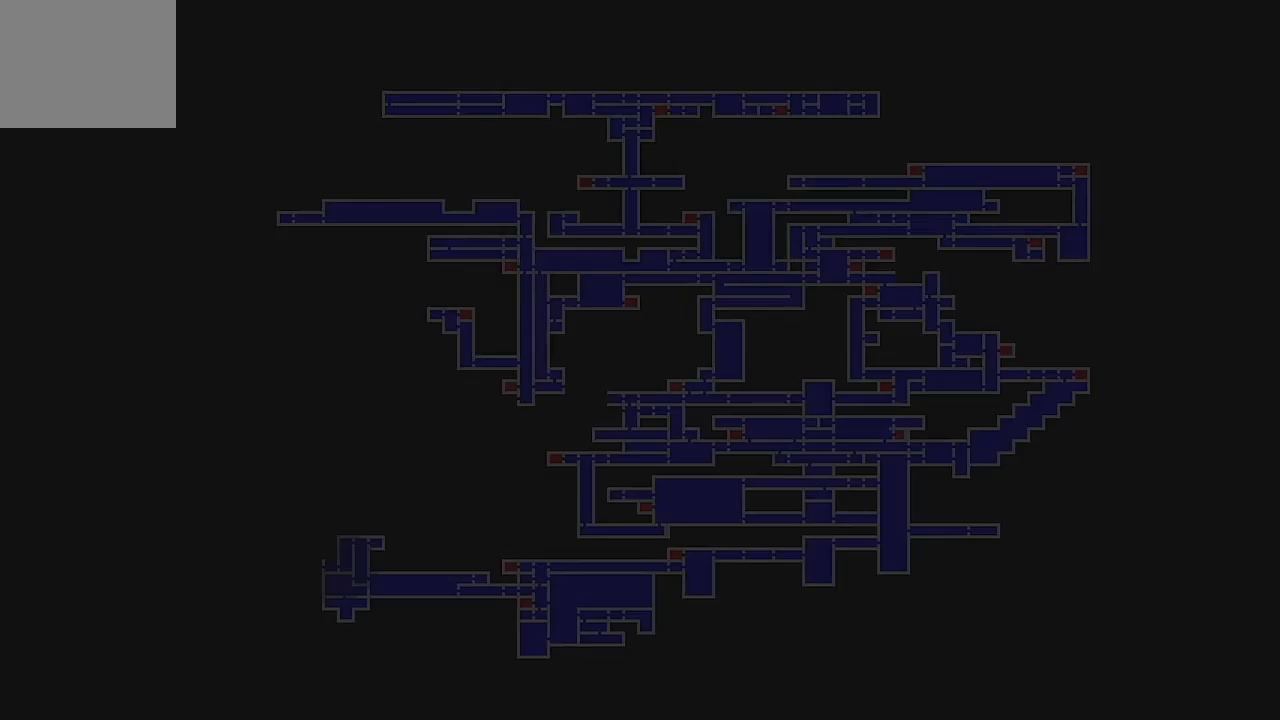
{"dt_ms": 500, "buttons": [], "left_stick": "center", "events": []}
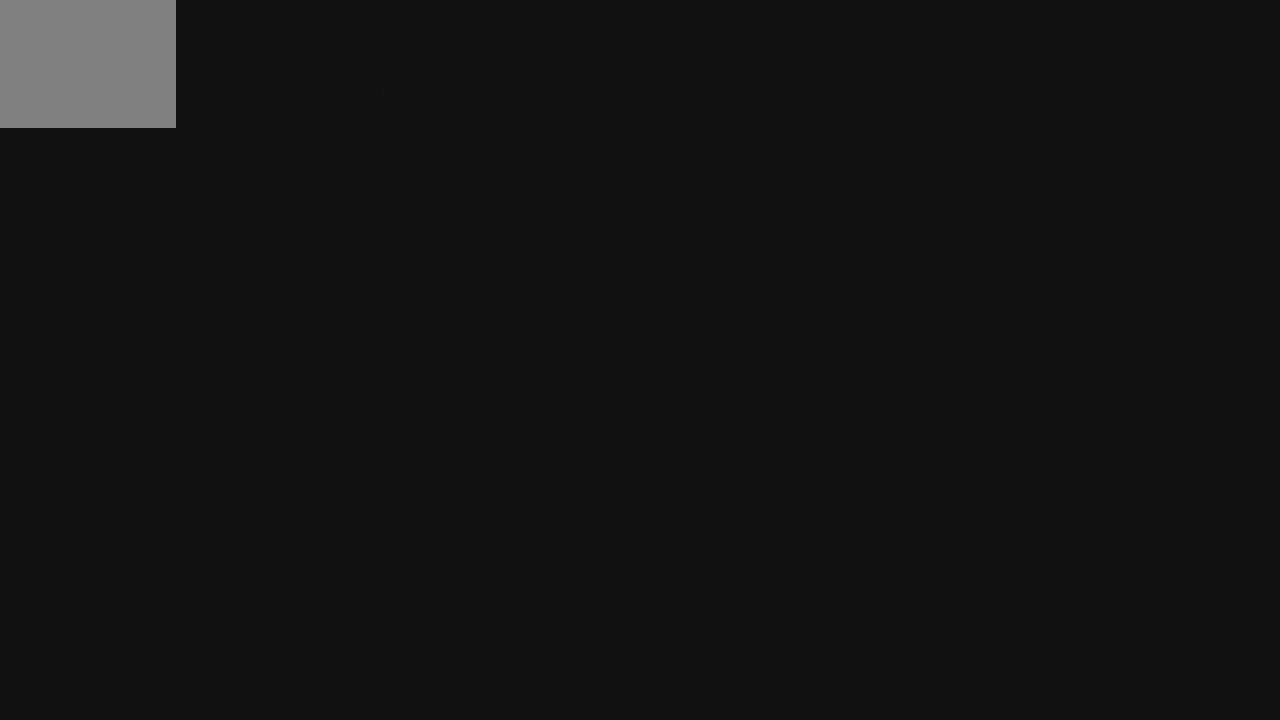
{"dt_ms": 500, "buttons": [], "left_stick": "center", "events": []}
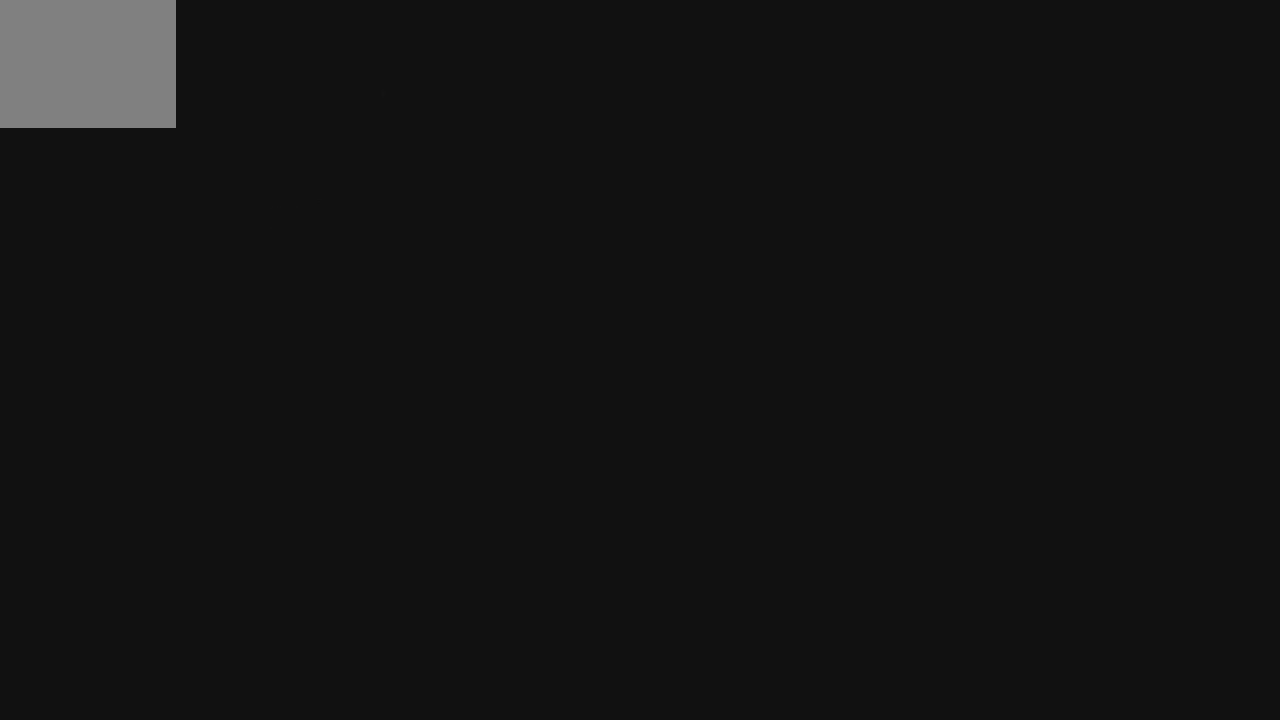
{"dt_ms": 500, "buttons": [], "left_stick": "center", "events": []}
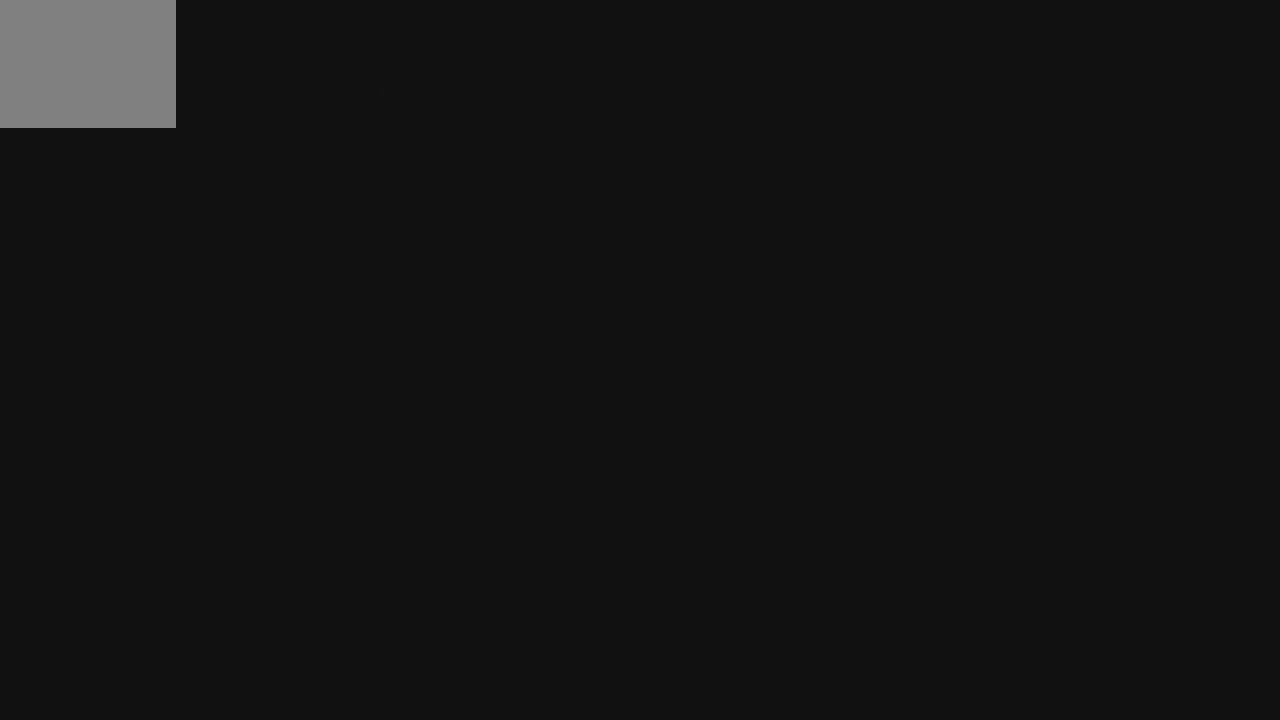
{"dt_ms": 500, "buttons": [], "left_stick": "center", "events": []}
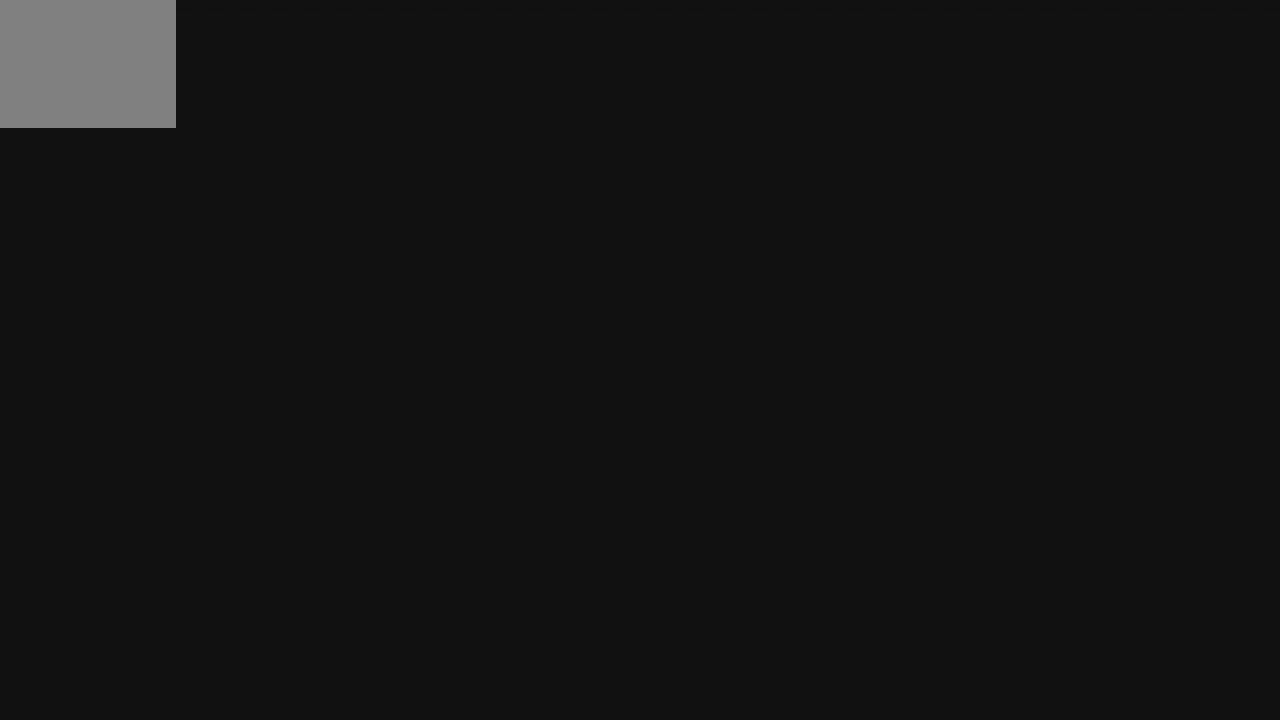
{"dt_ms": 500, "buttons": [], "left_stick": "center", "events": []}
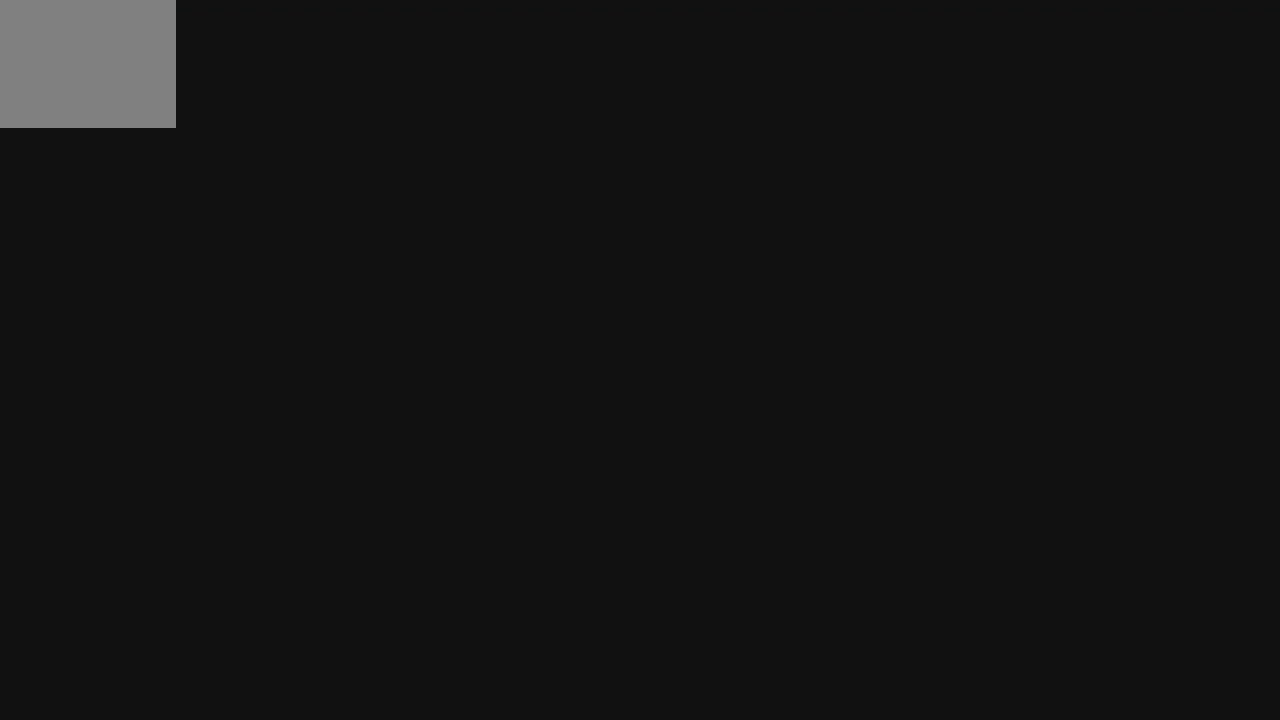
{"dt_ms": 500, "buttons": [], "left_stick": "center", "events": []}
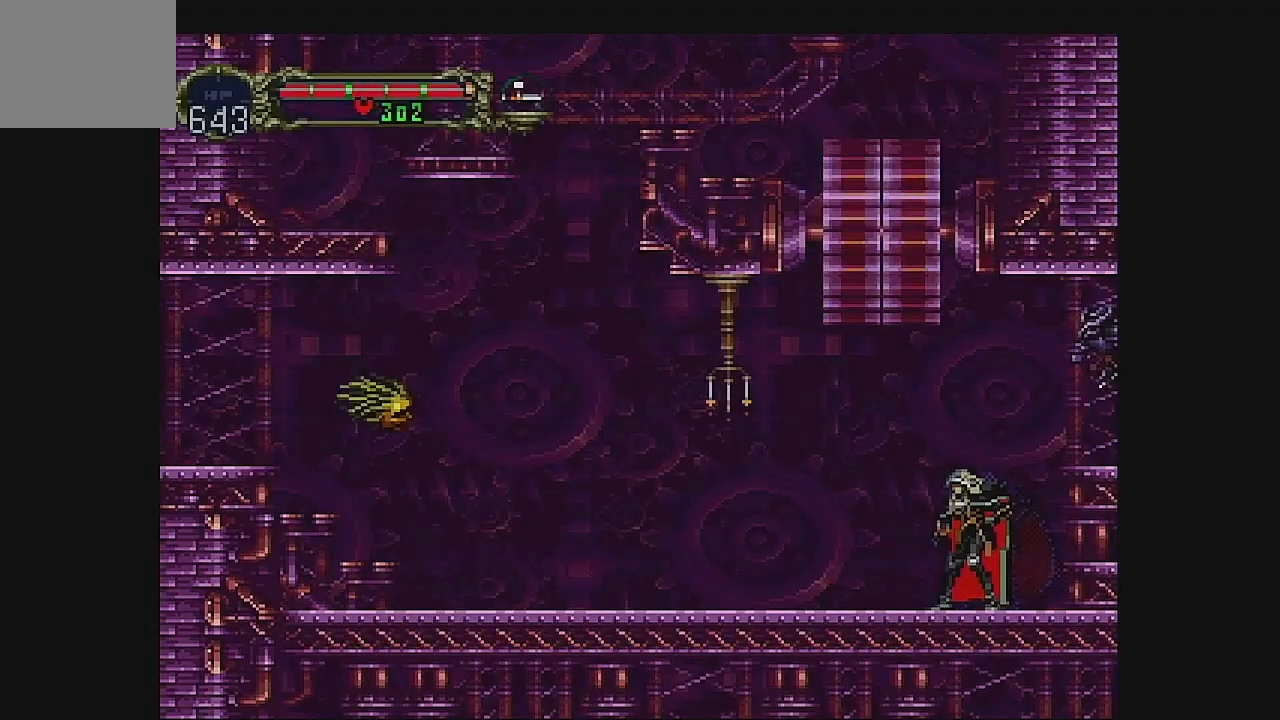
{"dt_ms": 500, "buttons": ["DPAD_LEFT"], "left_stick": "center", "events": [[233, "DPAD_LEFT", "down"]]}
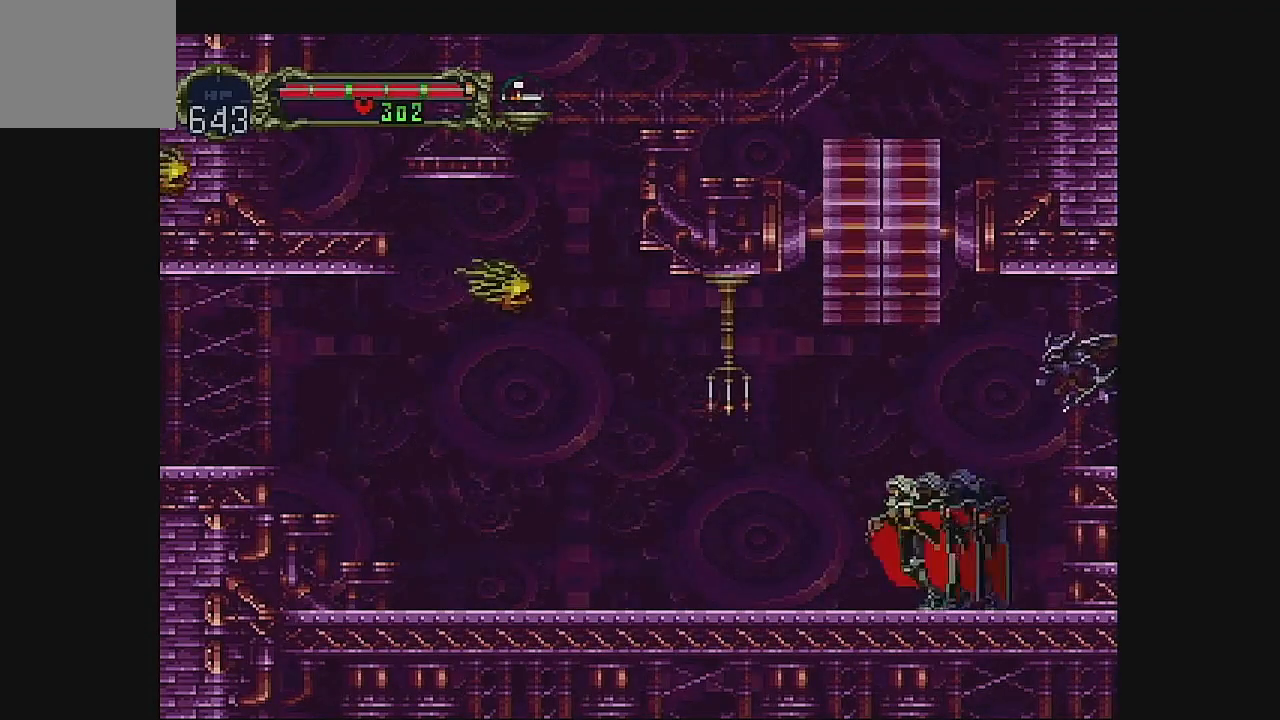
{"dt_ms": 500, "buttons": [], "left_stick": "center", "events": [[33, "A", "down"], [67, "DPAD_LEFT", "up"], [167, "A", "up"], [267, "B", "down"], [400, "B", "up"]]}
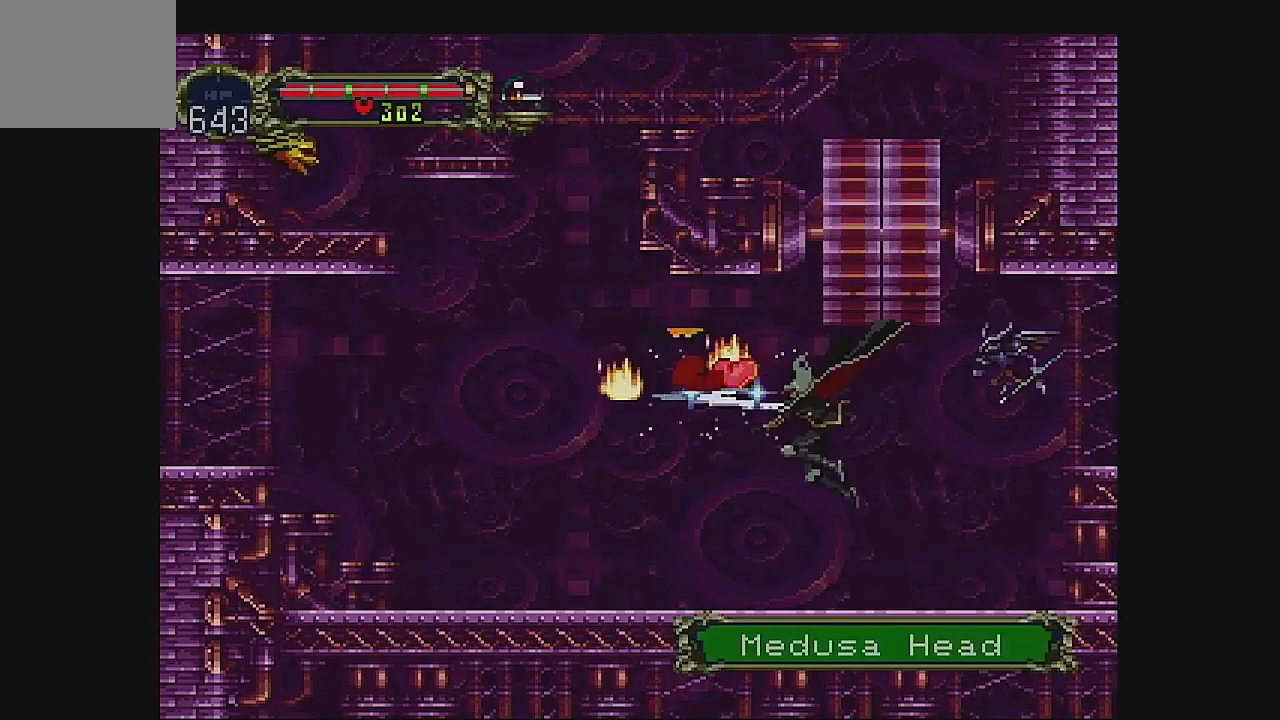
{"dt_ms": 500, "buttons": [], "left_stick": "center", "events": [[133, "DPAD_LEFT", "down"], [300, "DPAD_LEFT", "up"], [400, "DPAD_LEFT", "down"], [467, "DPAD_LEFT", "up"]]}
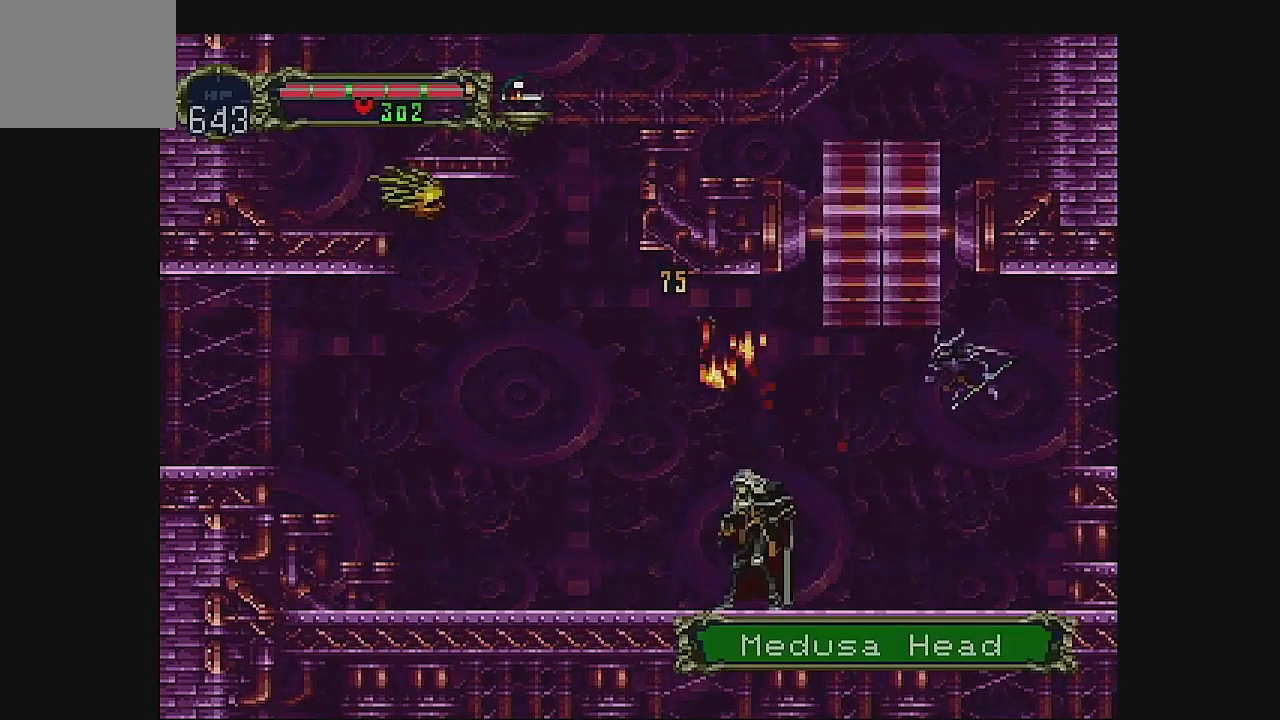
{"dt_ms": 500, "buttons": ["DPAD_LEFT"], "left_stick": "center", "events": [[100, "DPAD_LEFT", "down"], [267, "DPAD_LEFT", "up"], [333, "DPAD_LEFT", "down"]]}
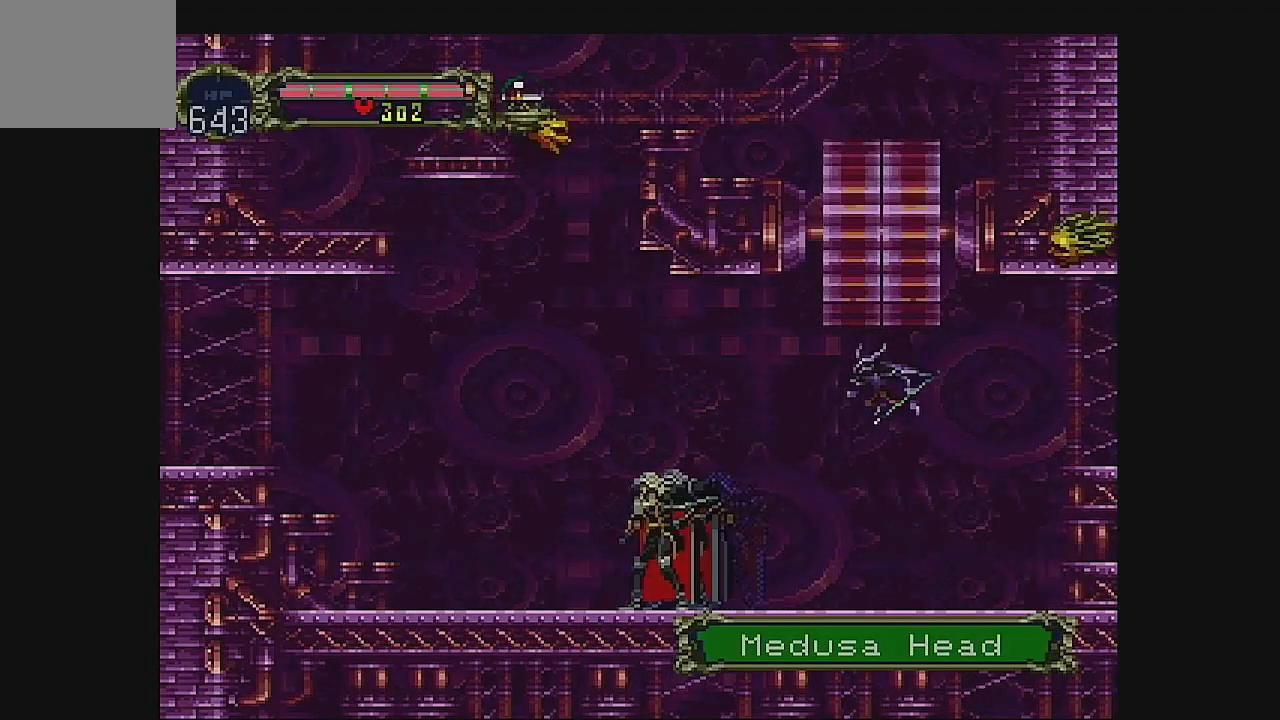
{"dt_ms": 500, "buttons": ["A"], "left_stick": "center", "events": [[100, "DPAD_LEFT", "up"], [467, "A", "down"]]}
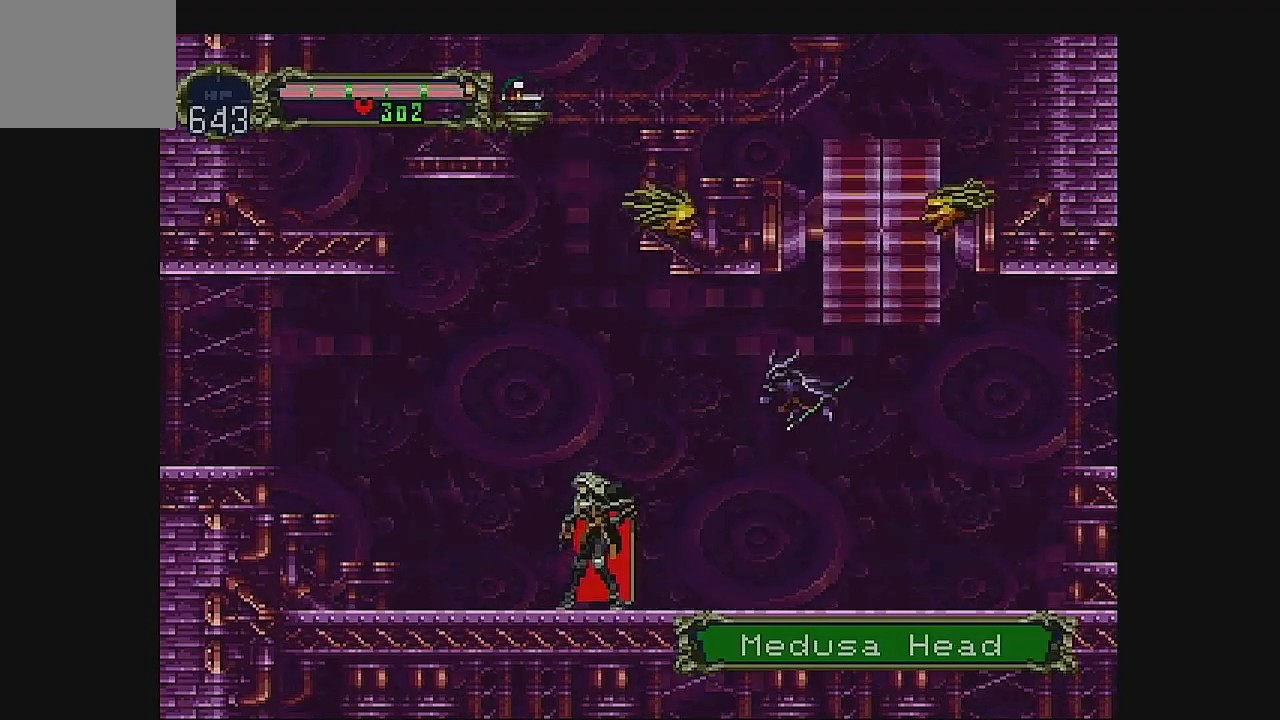
{"dt_ms": 1000, "buttons": ["DPAD_LEFT"], "left_stick": "center"}
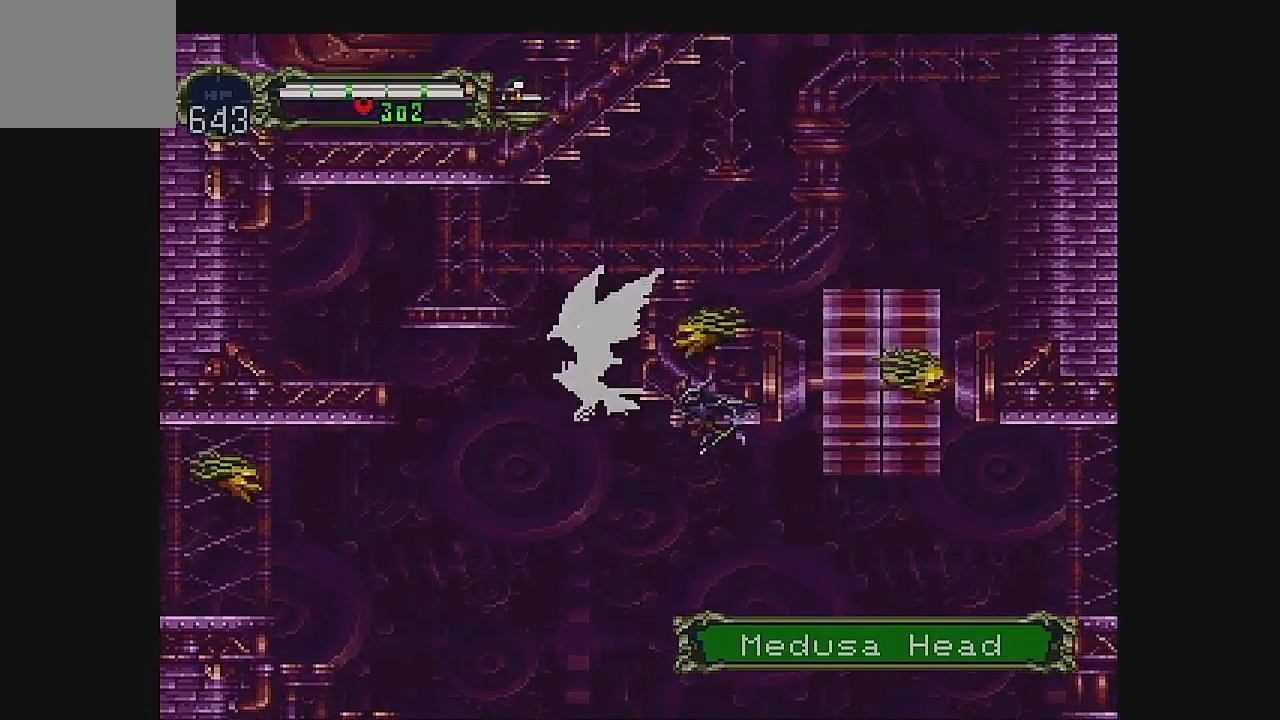
{"dt_ms": 500, "buttons": ["DPAD_UP"], "left_stick": "center", "events": [[133, "DPAD_UP", "down"], [467, "DPAD_LEFT", "up"]]}
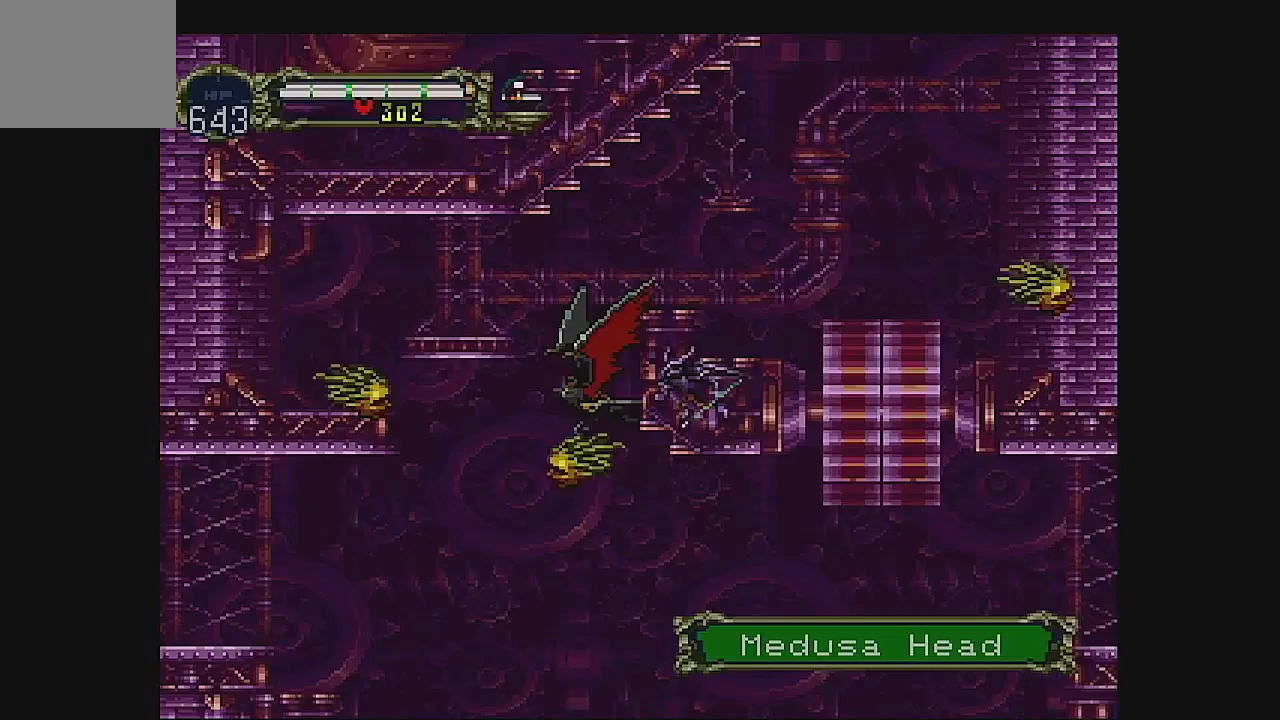
{"dt_ms": 500, "buttons": ["DPAD_UP", "DPAD_RIGHT"], "left_stick": "center", "events": [[100, "DPAD_RIGHT", "down"]]}
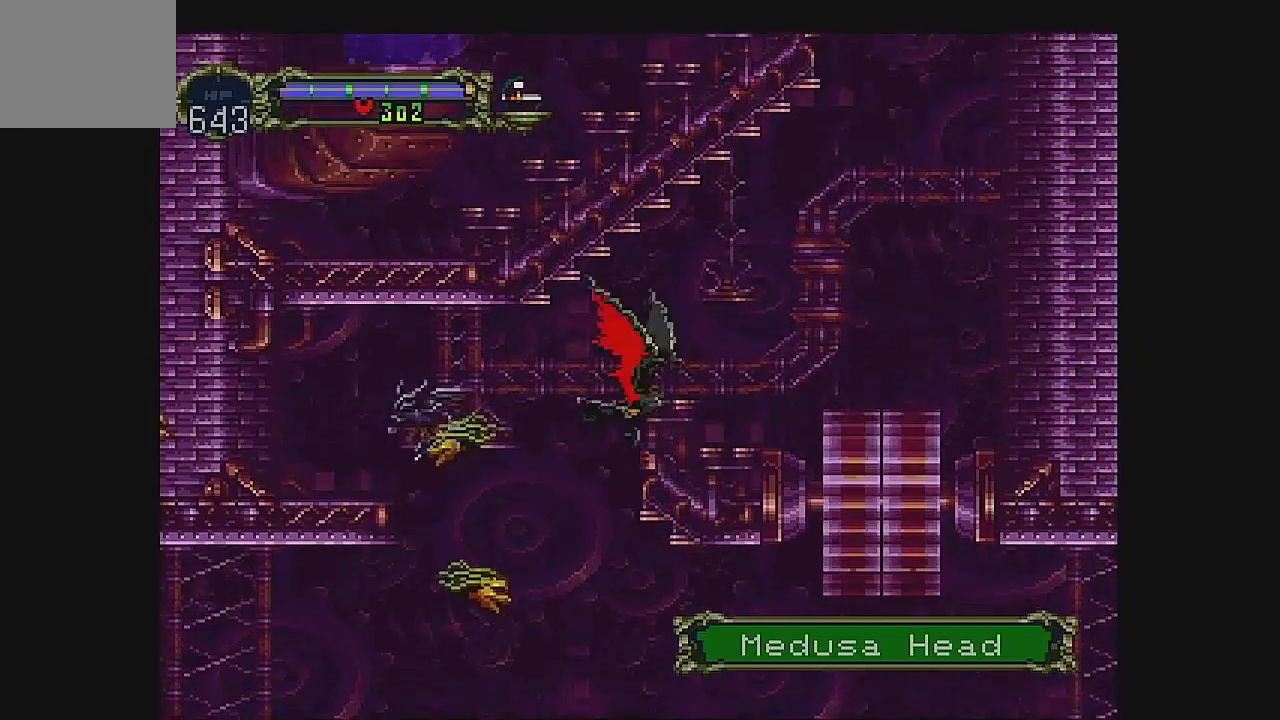
{"dt_ms": 500, "buttons": ["DPAD_UP"], "left_stick": "center", "events": [[333, "DPAD_RIGHT", "up"]]}
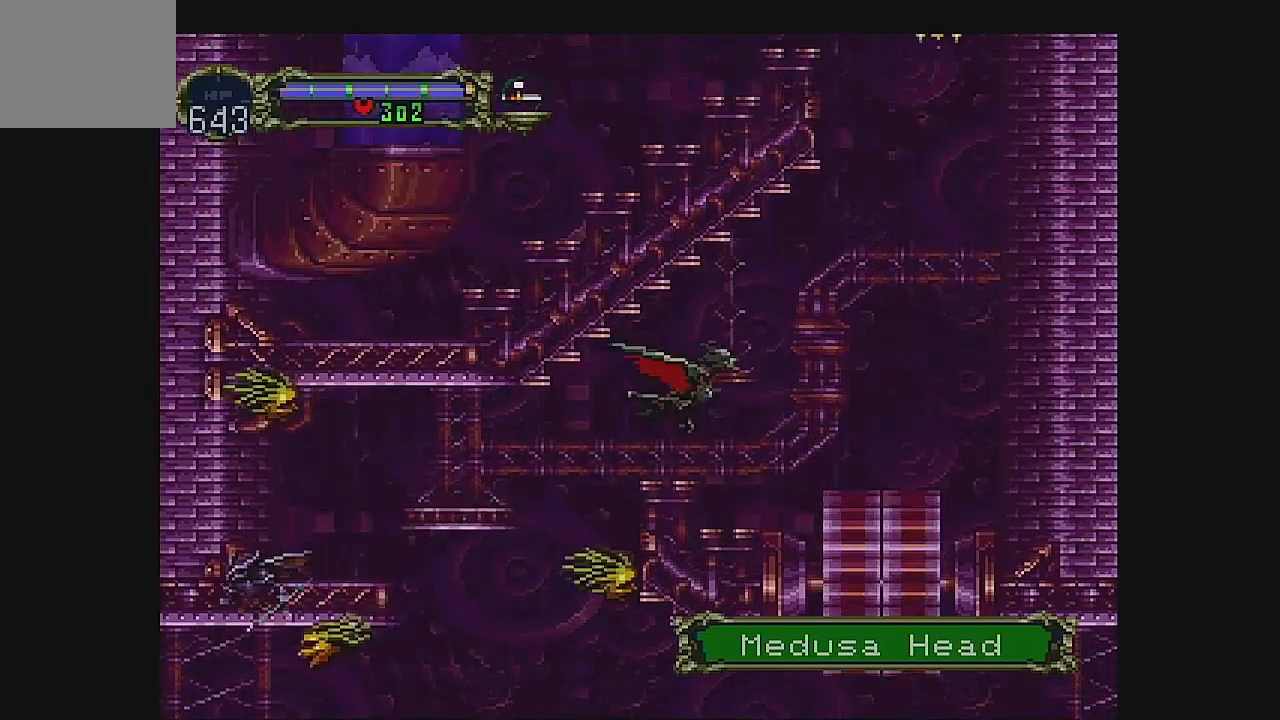
{"dt_ms": 500, "buttons": ["DPAD_UP", "DPAD_RIGHT"], "left_stick": "center", "events": [[100, "DPAD_RIGHT", "down"]]}
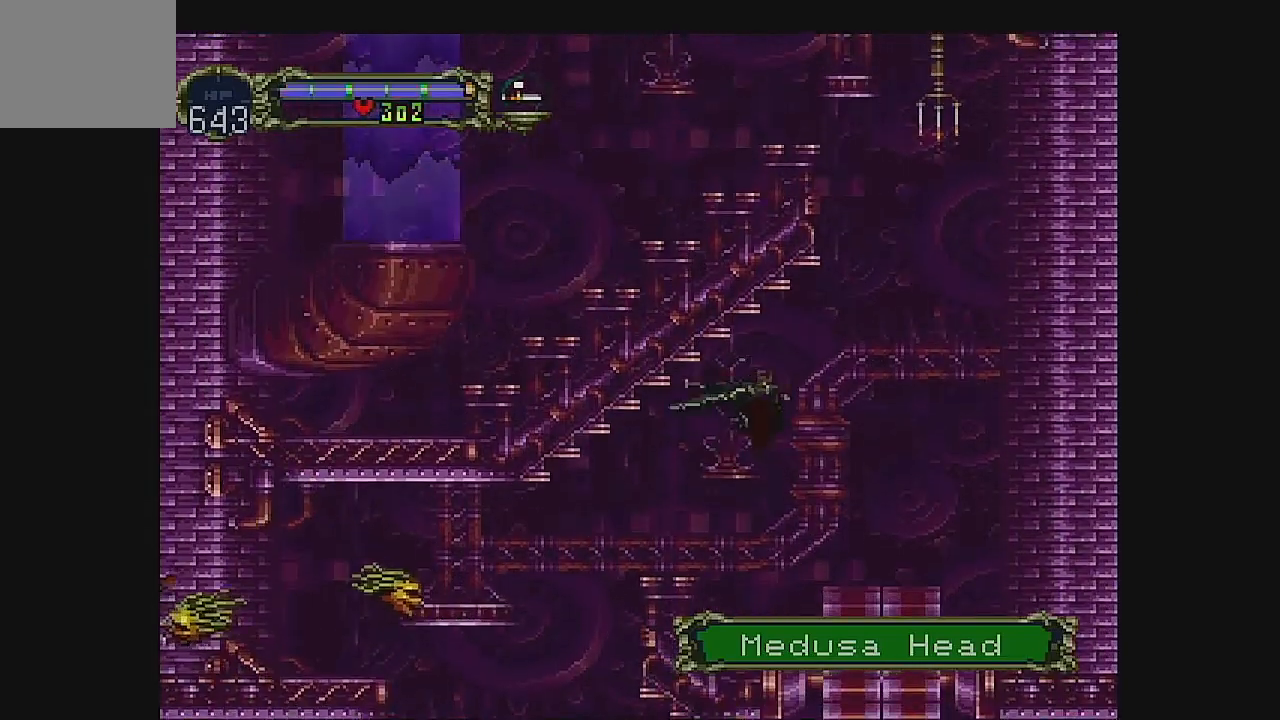
{"dt_ms": 500, "buttons": ["DPAD_UP", "DPAD_RIGHT"], "left_stick": "center", "events": []}
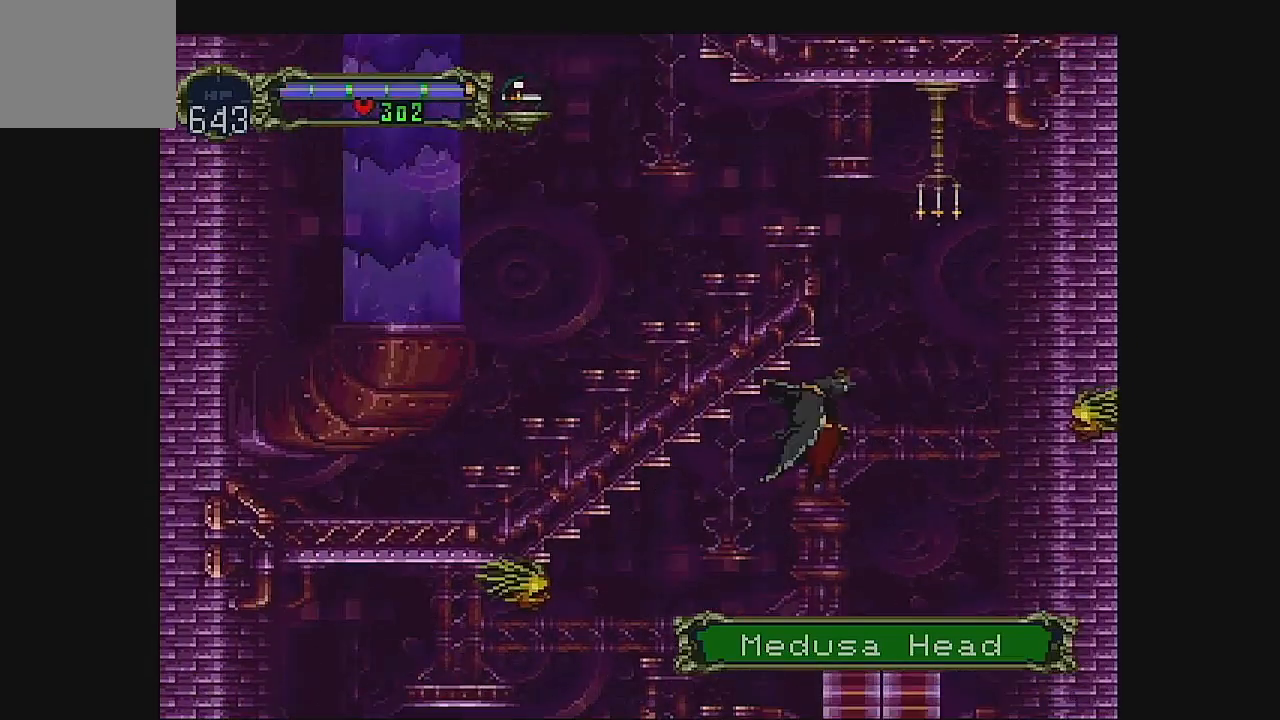
{"dt_ms": 500, "buttons": ["DPAD_UP"], "left_stick": "center", "events": [[100, "DPAD_RIGHT", "up"]]}
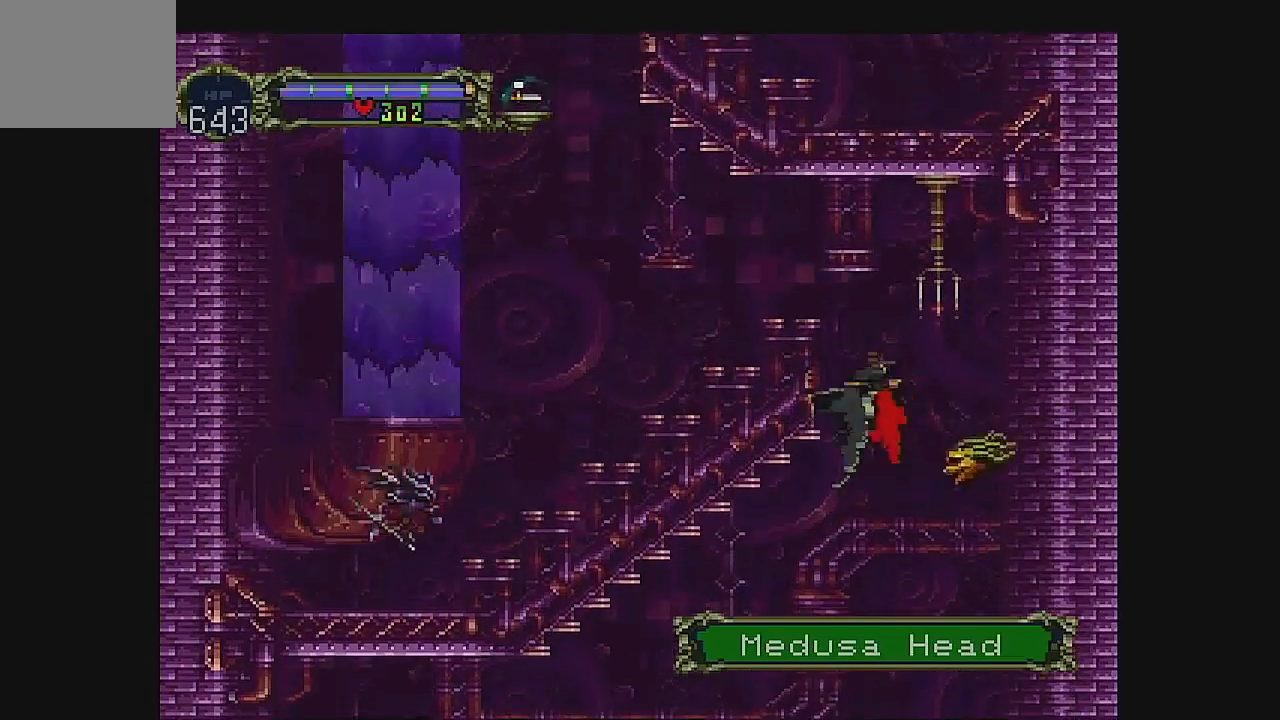
{"dt_ms": 500, "buttons": ["DPAD_UP", "DPAD_LEFT"], "left_stick": "center", "events": [[200, "DPAD_LEFT", "down"]]}
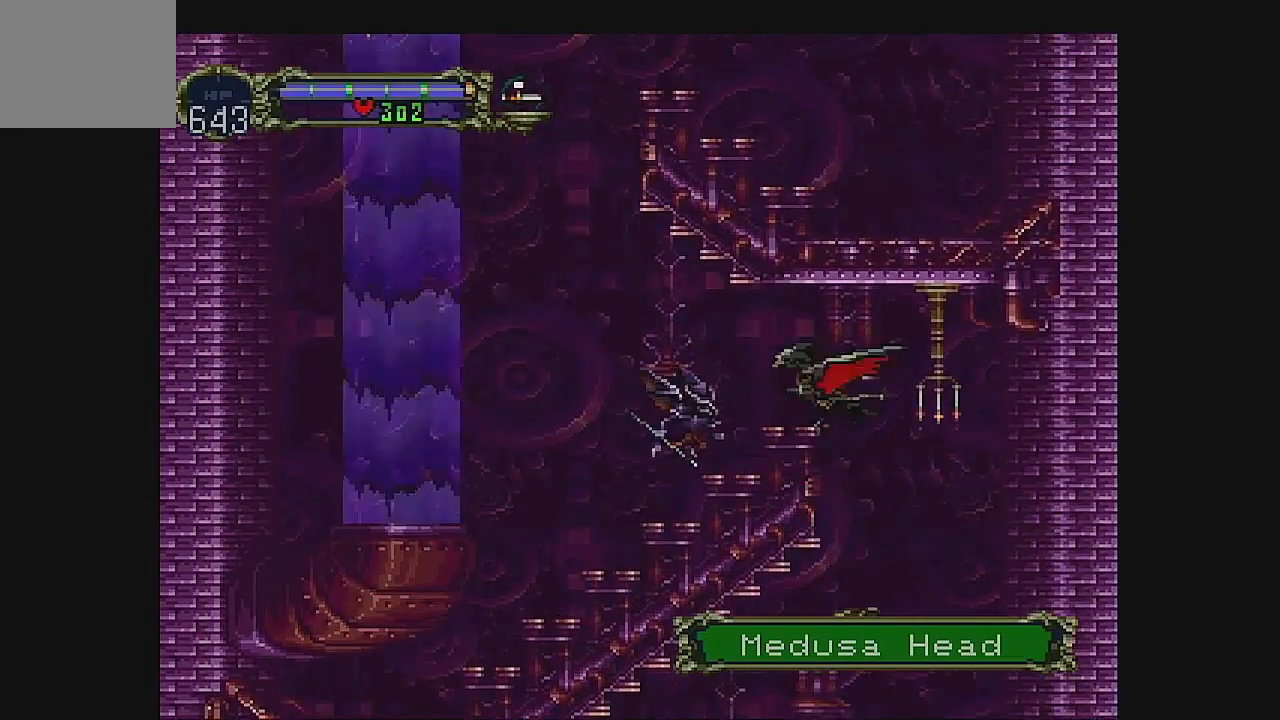
{"dt_ms": 500, "buttons": ["DPAD_UP", "DPAD_LEFT"], "left_stick": "center", "events": [[133, "DPAD_UP", "up"], [467, "DPAD_UP", "down"]]}
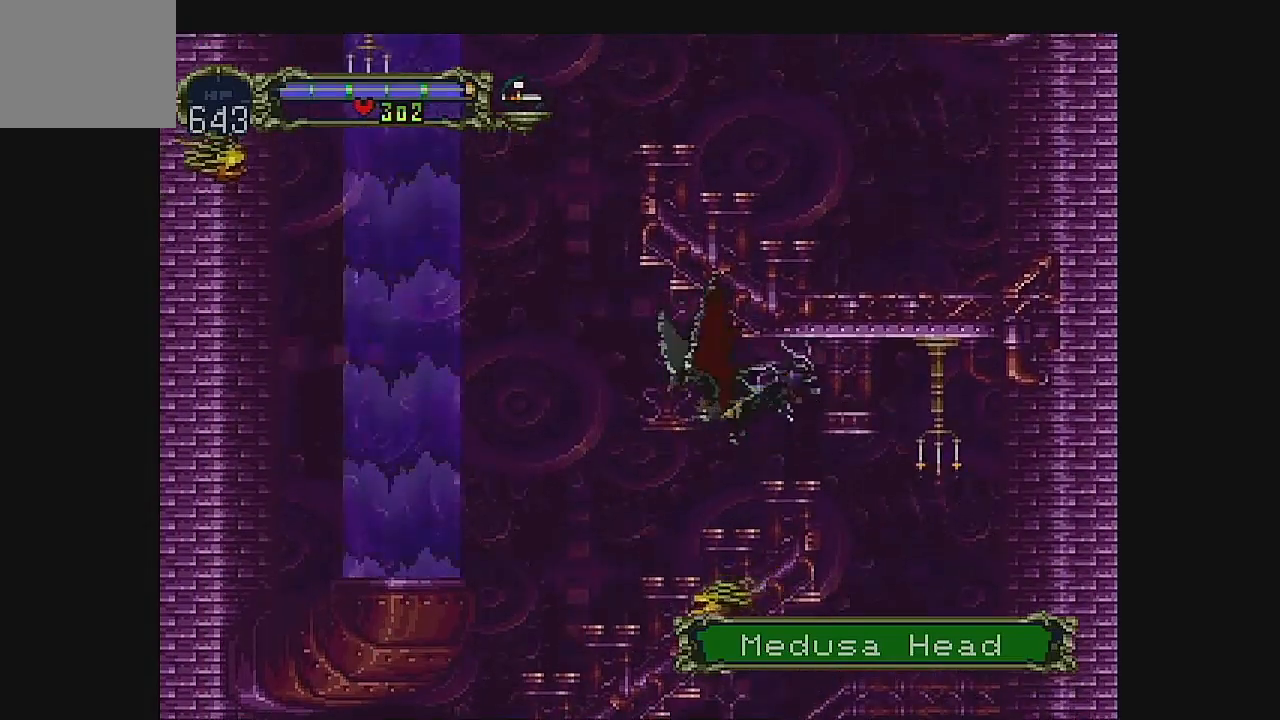
{"dt_ms": 500, "buttons": ["DPAD_UP"], "left_stick": "center", "events": [[467, "DPAD_LEFT", "up"]]}
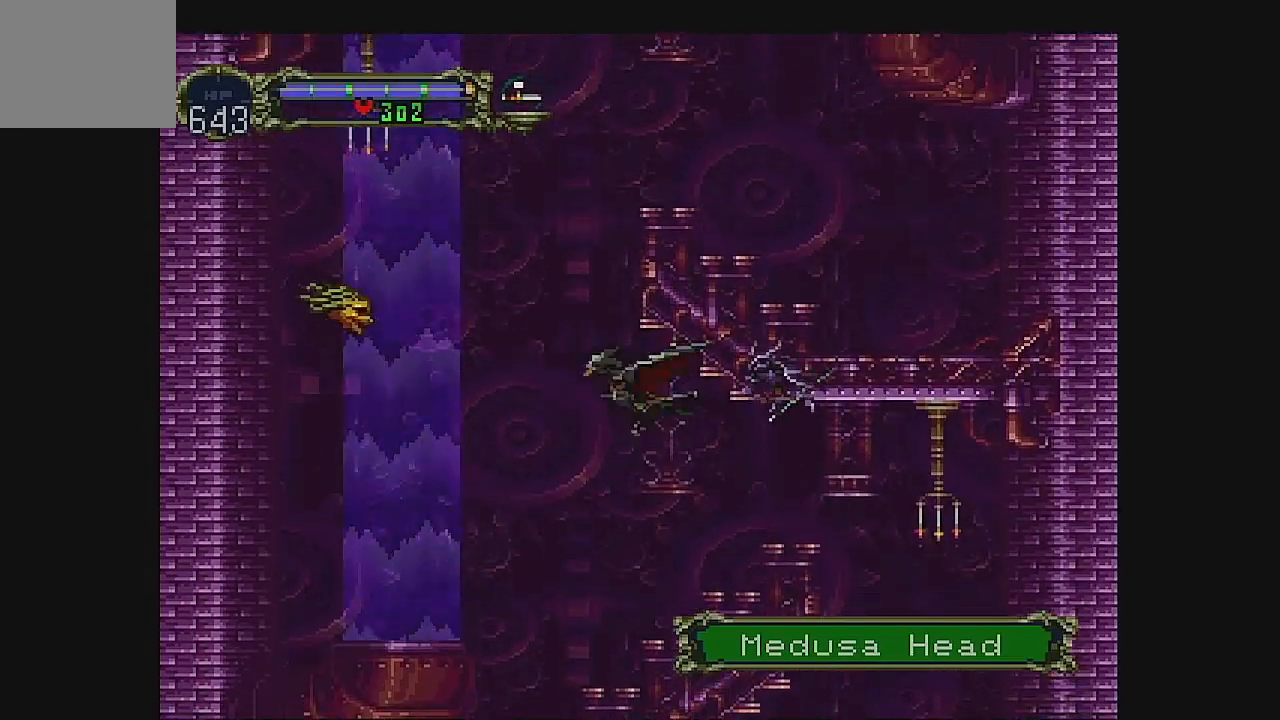
{"dt_ms": 500, "buttons": ["DPAD_LEFT"], "left_stick": "center", "events": [[33, "DPAD_RIGHT", "down"], [33, "DPAD_UP", "up"], [133, "DPAD_DOWN", "down"], [233, "DPAD_RIGHT", "up"], [267, "DPAD_LEFT", "down"], [300, "DPAD_DOWN", "up"]]}
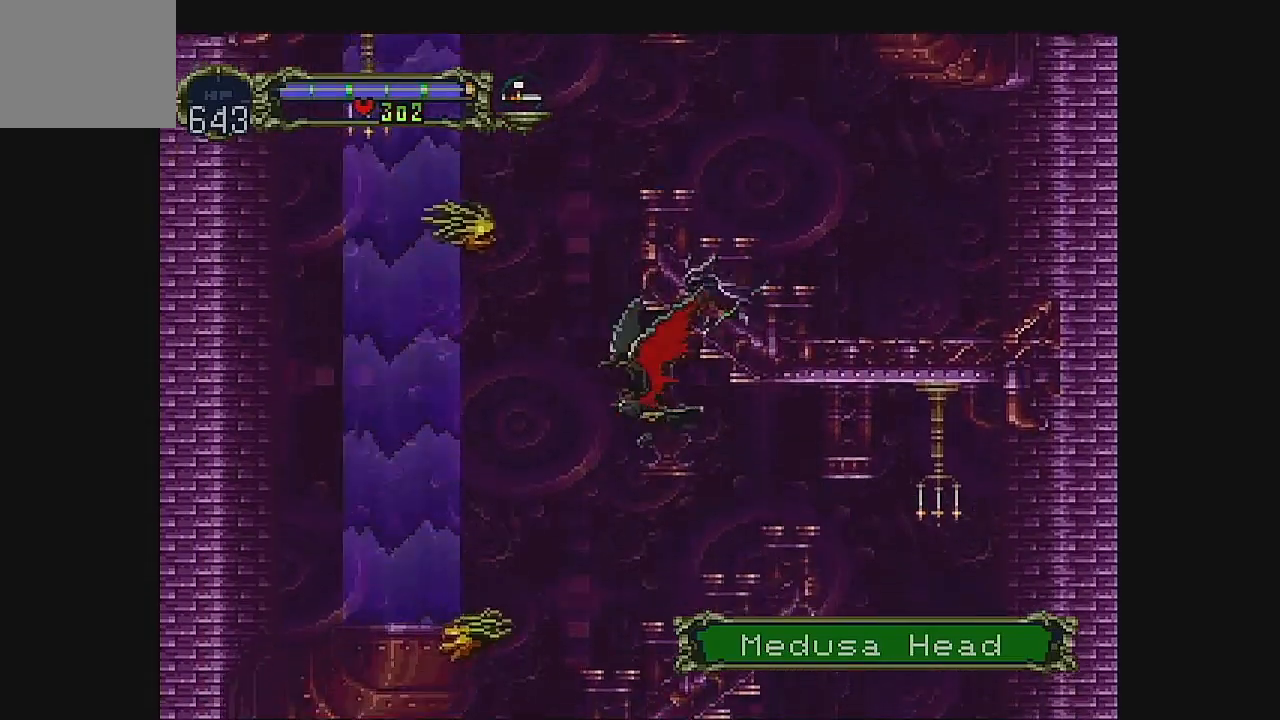
{"dt_ms": 500, "buttons": ["DPAD_UP", "DPAD_LEFT"], "left_stick": "center", "events": [[233, "DPAD_UP", "down"], [367, "DPAD_LEFT", "up"], [467, "DPAD_LEFT", "down"]]}
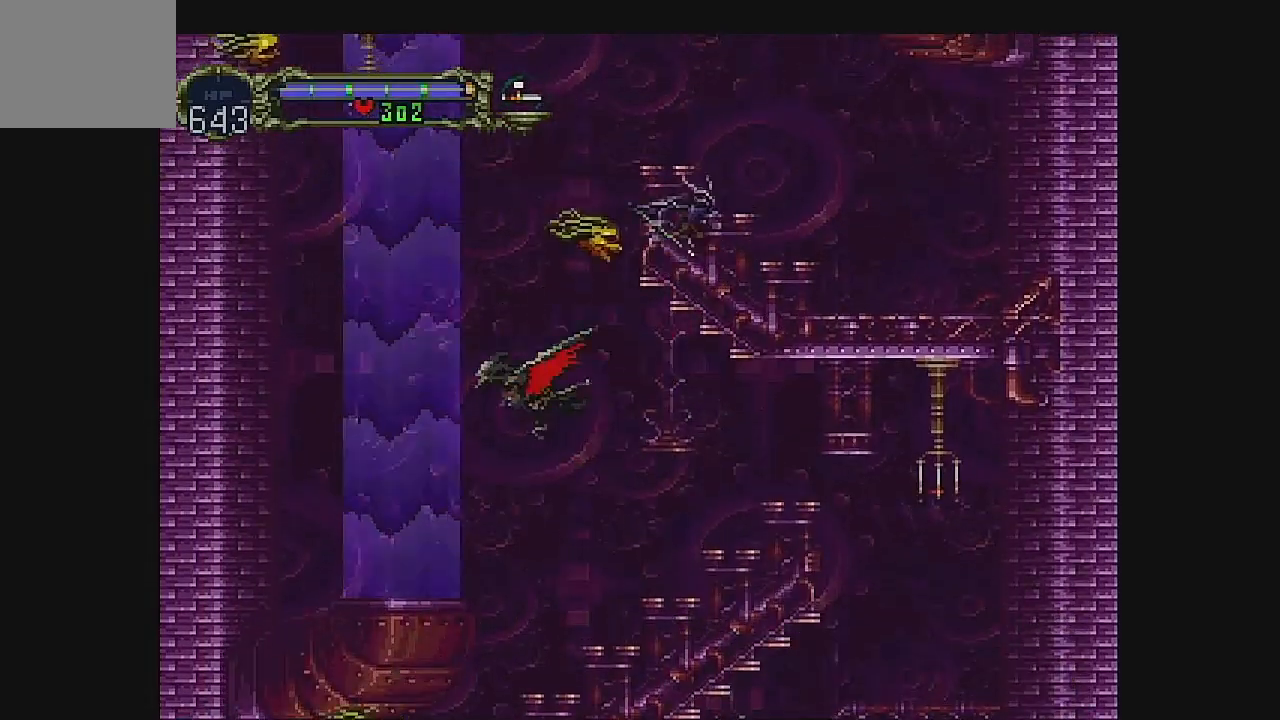
{"dt_ms": 500, "buttons": ["DPAD_UP", "DPAD_LEFT"], "left_stick": "center", "events": [[167, "DPAD_LEFT", "up"], [300, "DPAD_RIGHT", "down"], [467, "DPAD_LEFT", "down"], [467, "DPAD_RIGHT", "up"]]}